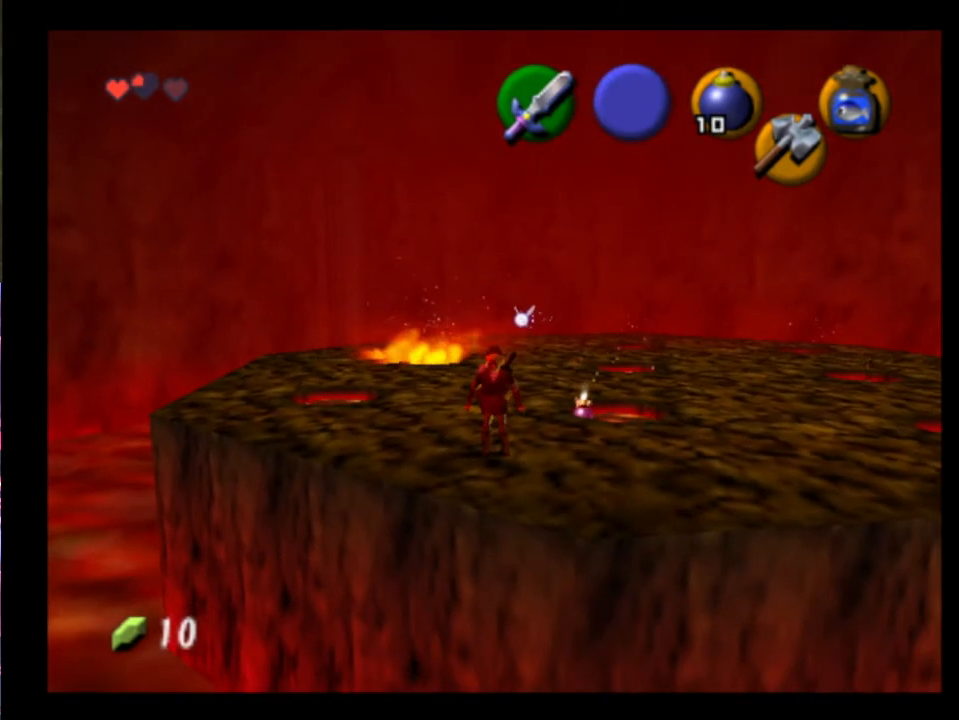
Gameplay with a controller (Xbox layout); each line is a JSON object with the inputs held at the frame after it. "events" lists button and stick changes between this image and that frame as [ms after this image, input, new state], when the widget could be followed in between. Not read: L1 L3 R1 R3 right_stick.
{"buttons": [], "left_stick": "center", "events": []}
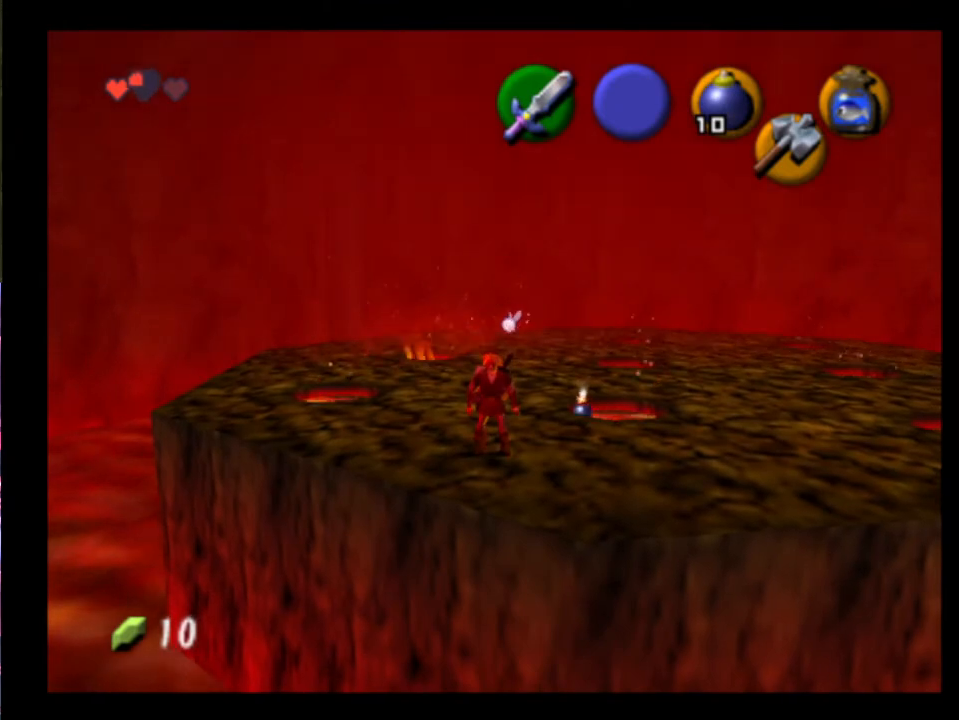
{"buttons": [], "left_stick": "center", "events": []}
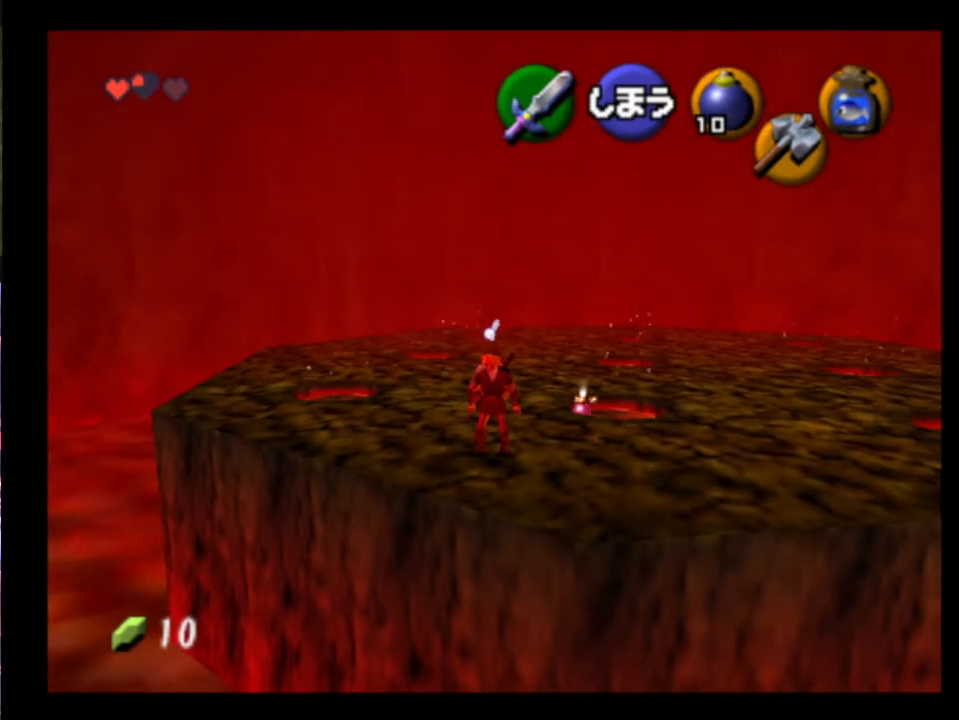
{"buttons": [], "left_stick": "center", "events": []}
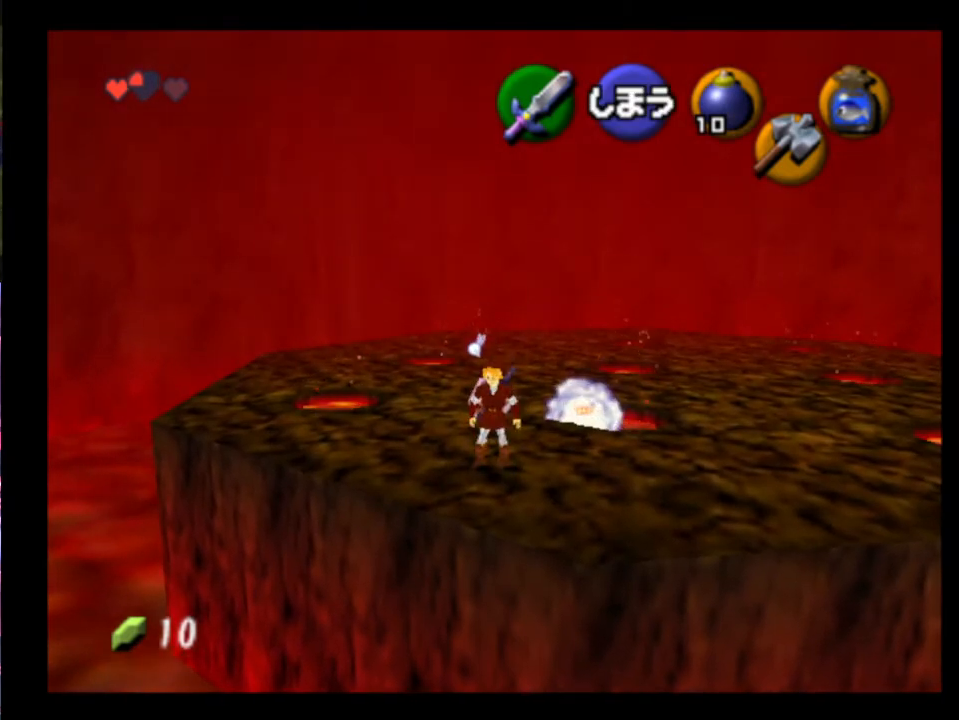
{"buttons": [], "left_stick": "up-right", "events": [[33, "Y", "down"], [100, "left_stick", "up-right"], [133, "Y", "up"]]}
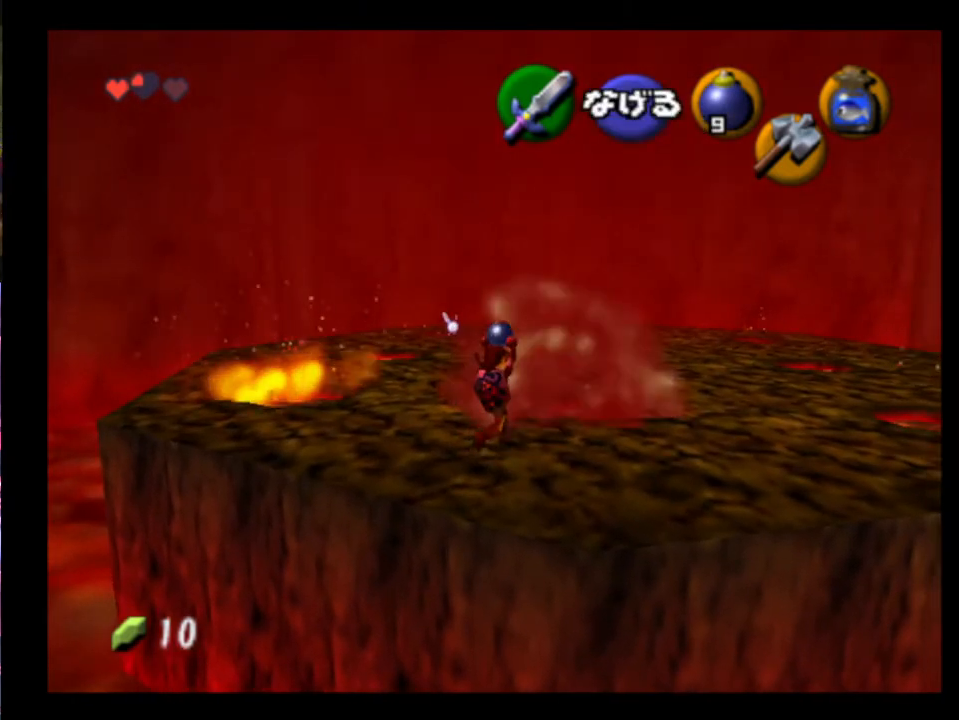
{"buttons": [], "left_stick": "left", "events": [[333, "left_stick", "center"], [500, "left_stick", "left"]]}
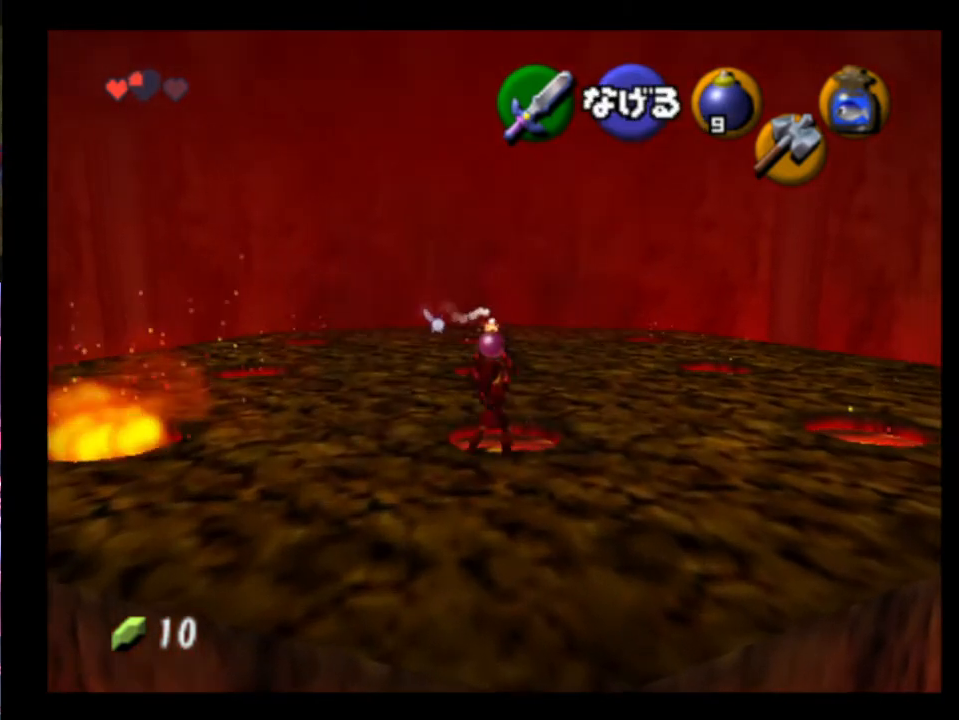
{"buttons": [], "left_stick": "up-left", "events": [[167, "left_stick", "up-left"]]}
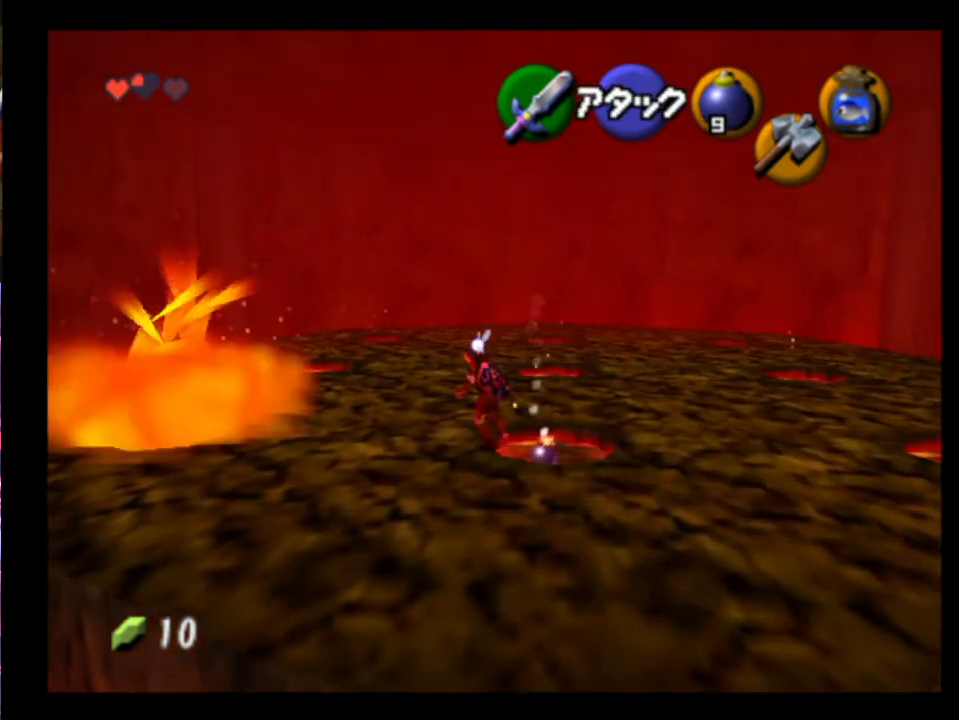
{"buttons": [], "left_stick": "up-left", "events": []}
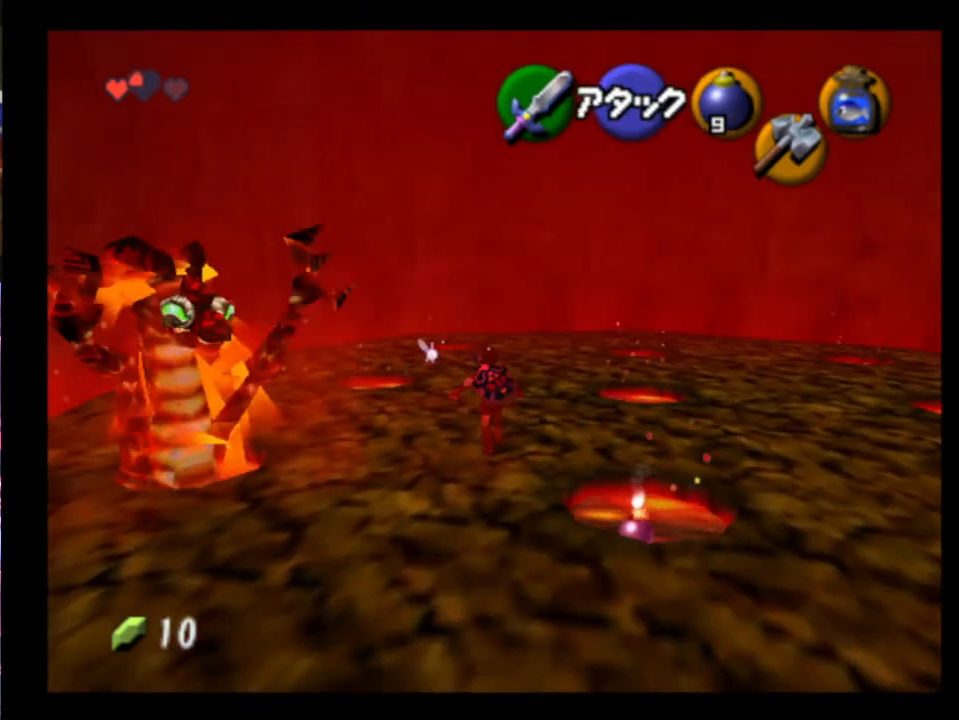
{"buttons": [], "left_stick": "down-left", "events": [[133, "left_stick", "center"], [367, "left_stick", "down-left"]]}
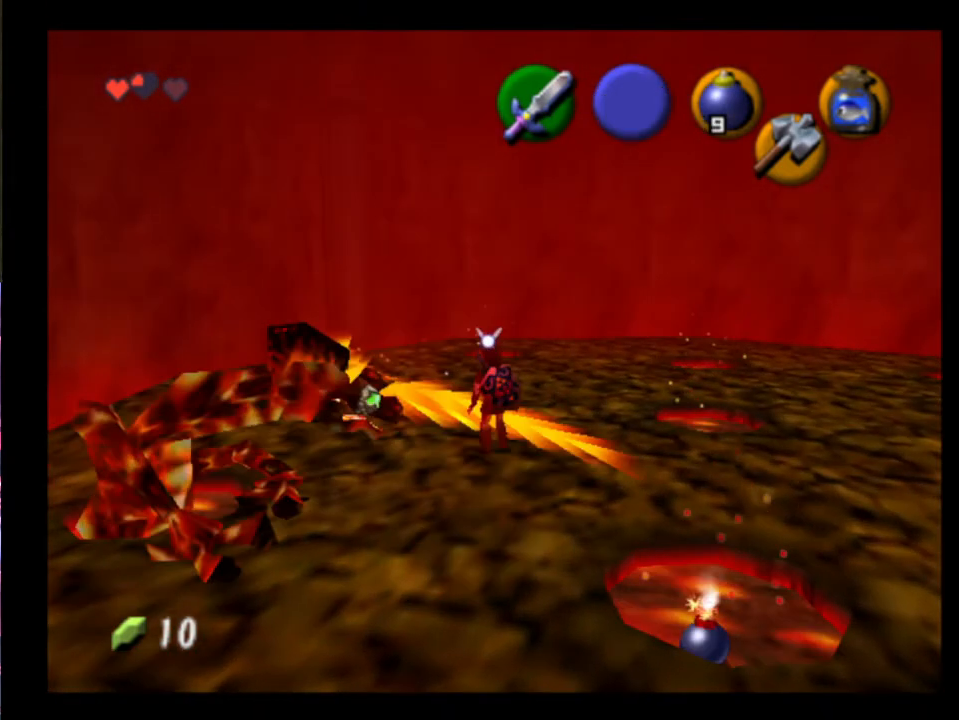
{"buttons": [], "left_stick": "up", "events": [[33, "X", "down"], [100, "left_stick", "center"], [133, "X", "up"], [167, "X", "down"], [267, "X", "up"], [333, "X", "down"], [400, "left_stick", "up"], [433, "X", "up"]]}
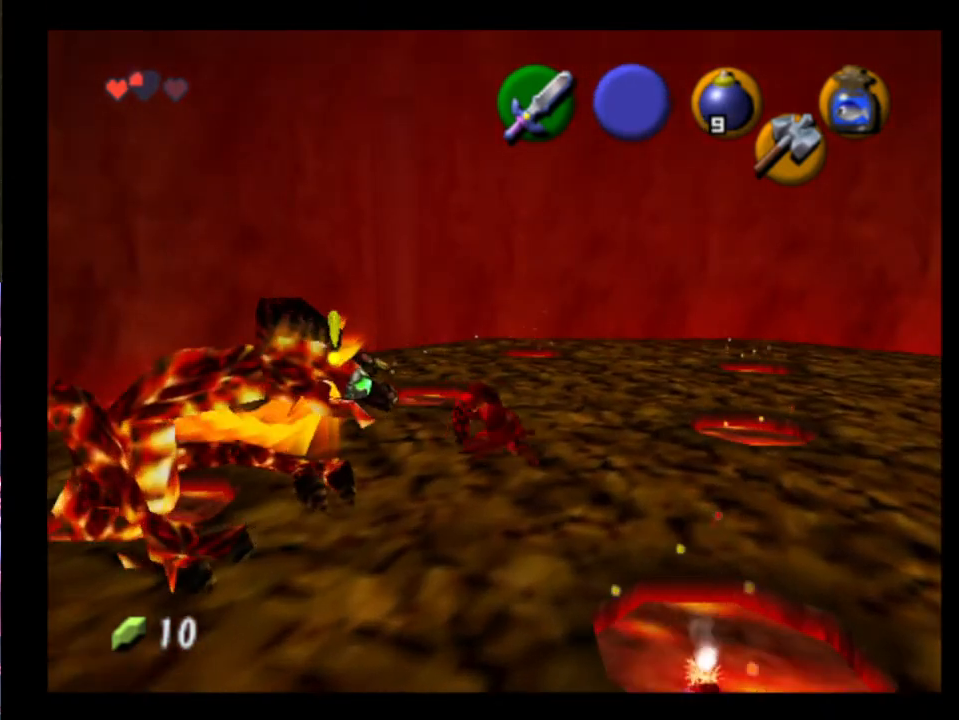
{"buttons": [], "left_stick": "up", "events": []}
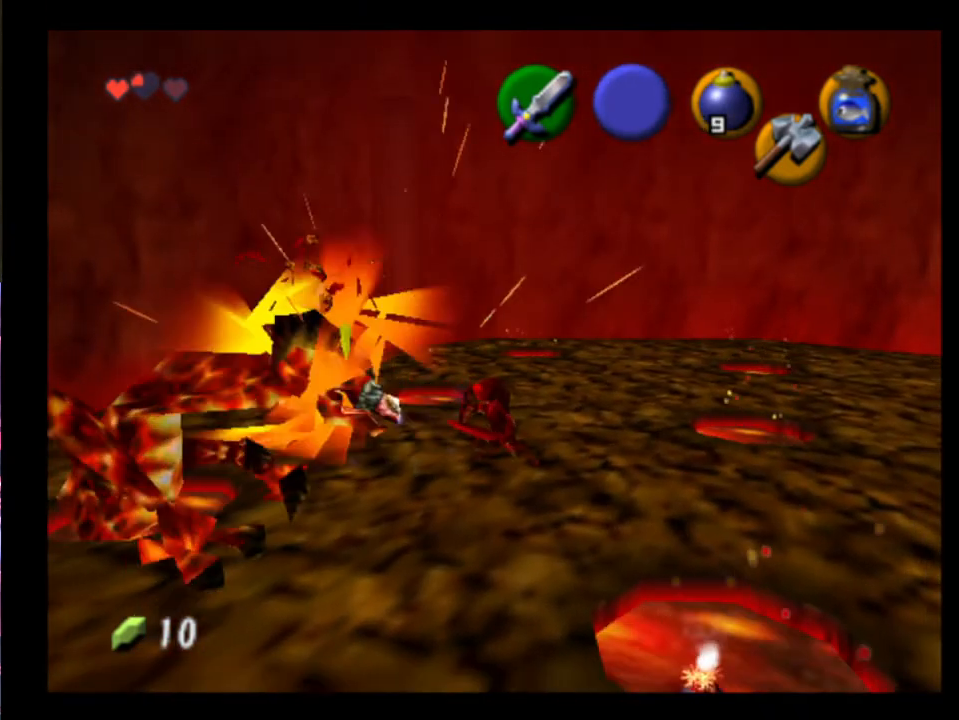
{"buttons": [], "left_stick": "right", "events": [[67, "left_stick", "center"], [133, "left_stick", "down-right"], [267, "left_stick", "up-right"], [467, "left_stick", "right"]]}
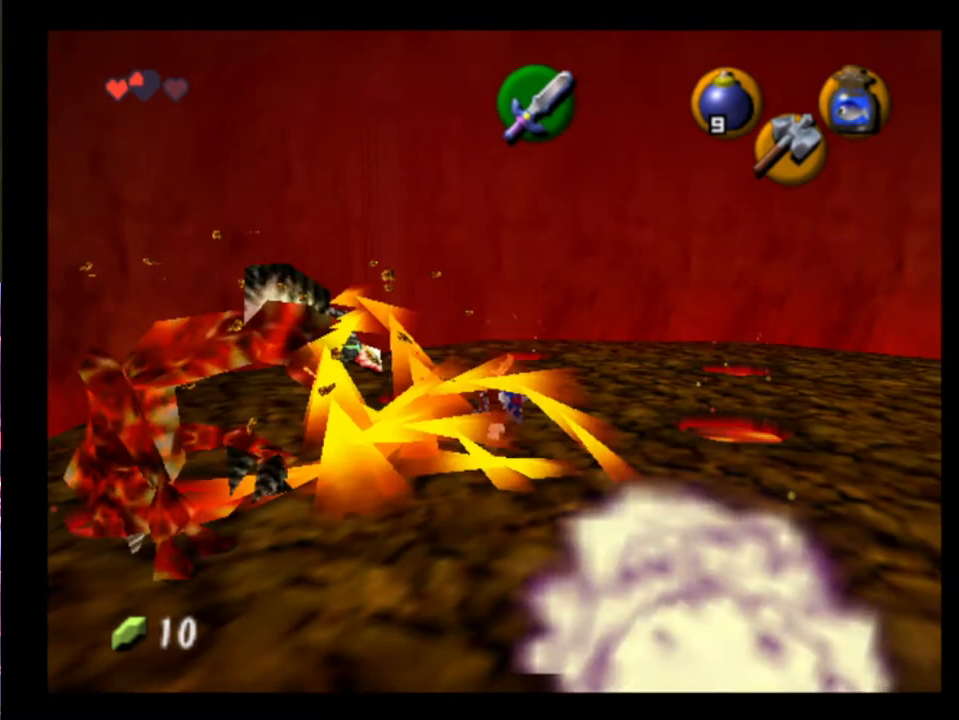
{"buttons": [], "left_stick": "down-right", "events": [[100, "left_stick", "down-right"], [400, "Y", "down"], [500, "Y", "up"]]}
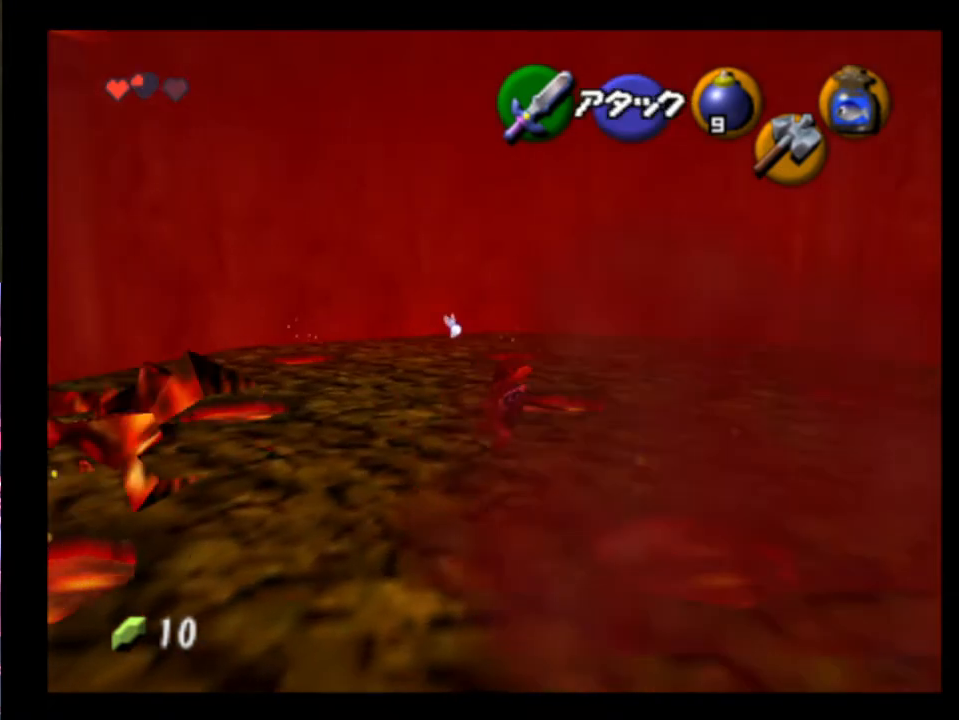
{"buttons": [], "left_stick": "down-right", "events": []}
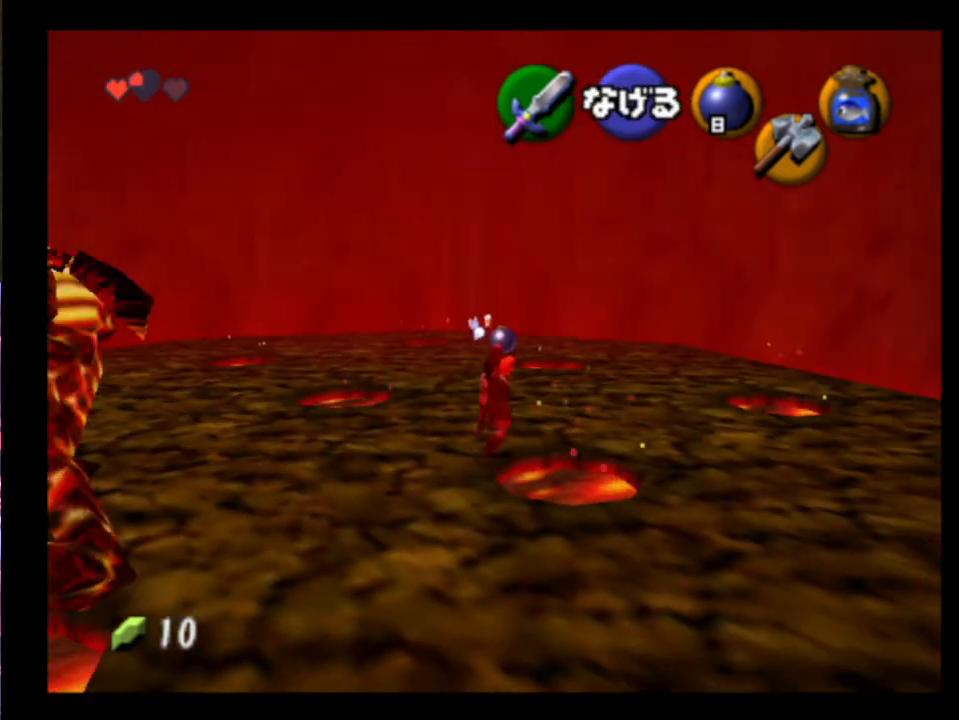
{"buttons": [], "left_stick": "right", "events": [[267, "left_stick", "center"], [467, "left_stick", "right"]]}
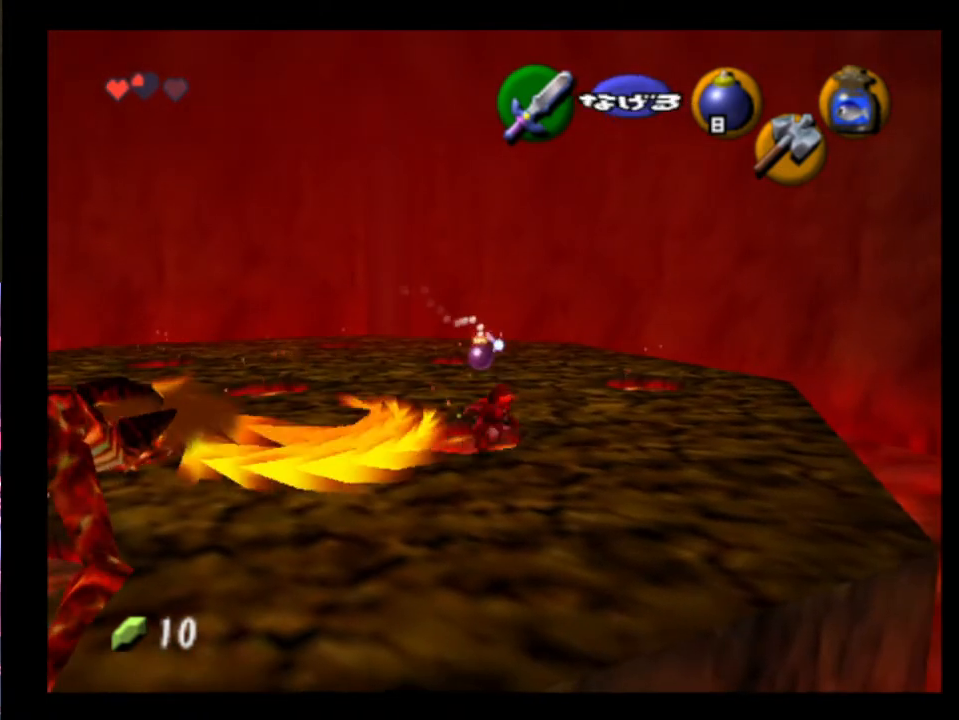
{"buttons": [], "left_stick": "up-right", "events": [[400, "left_stick", "up-right"]]}
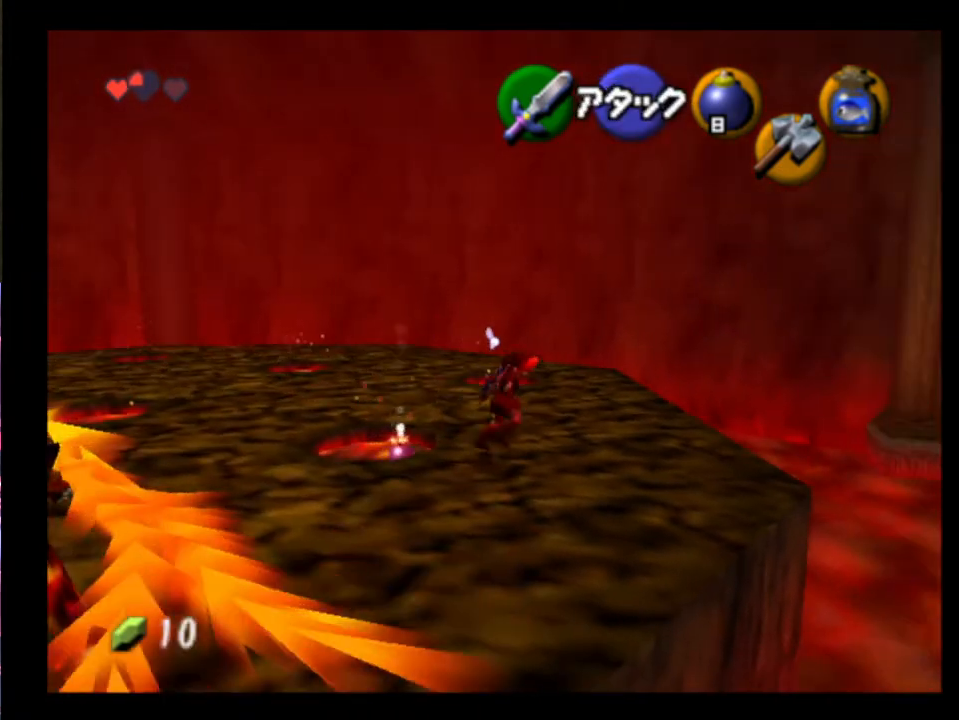
{"buttons": ["L2"], "left_stick": "left", "events": [[167, "left_stick", "center"], [367, "left_stick", "left"], [500, "L2", "down"]]}
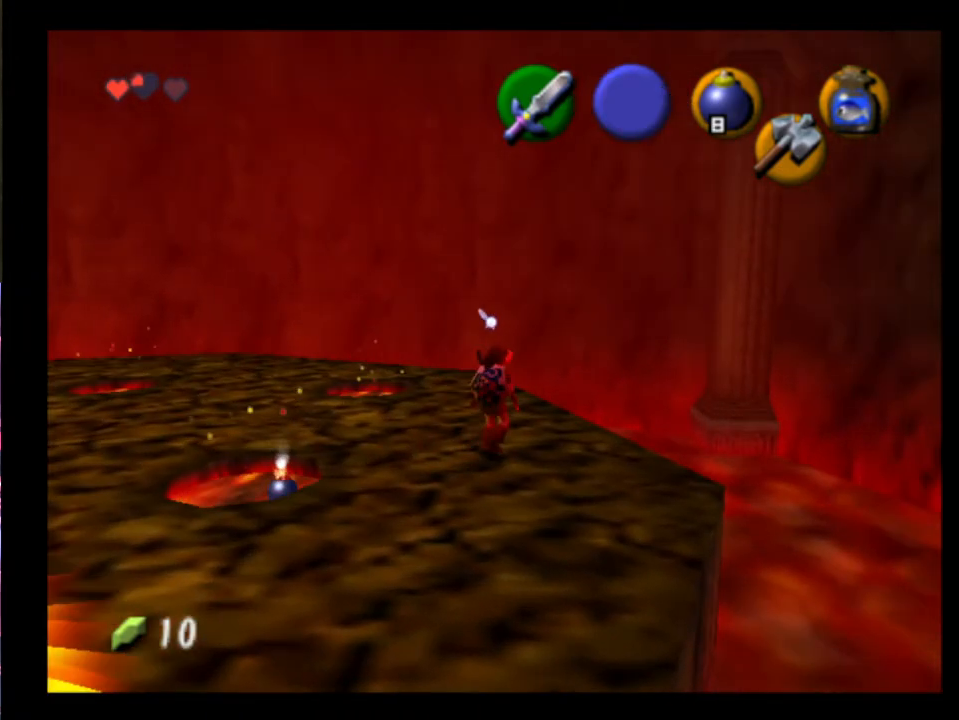
{"buttons": [], "left_stick": "center", "events": [[33, "left_stick", "center"], [133, "L2", "up"]]}
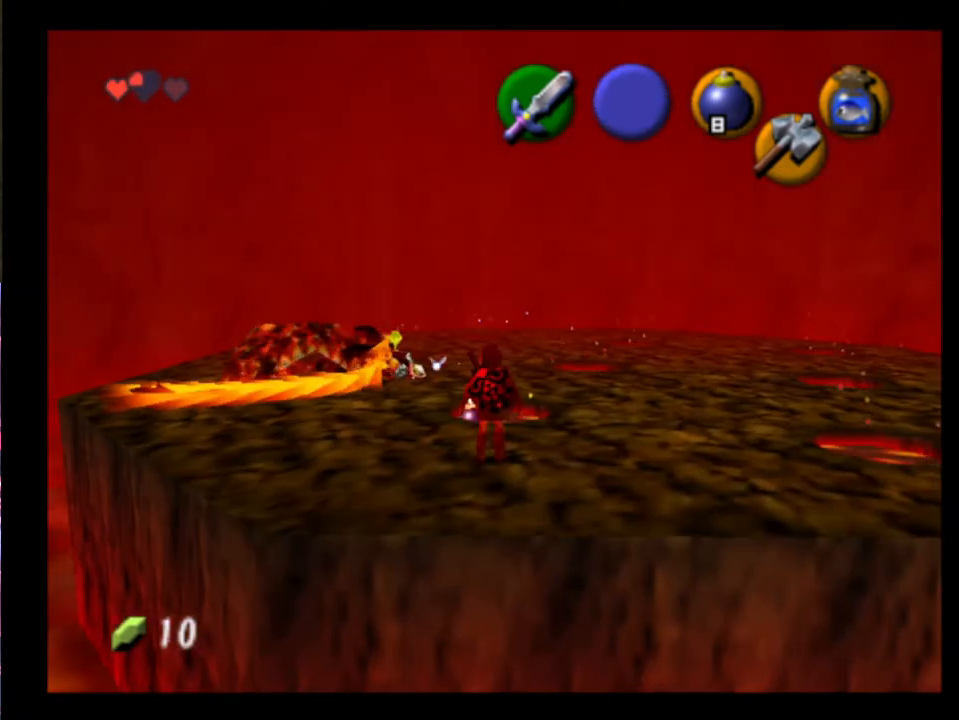
{"buttons": [], "left_stick": "center", "events": [[67, "left_stick", "left"], [367, "left_stick", "center"]]}
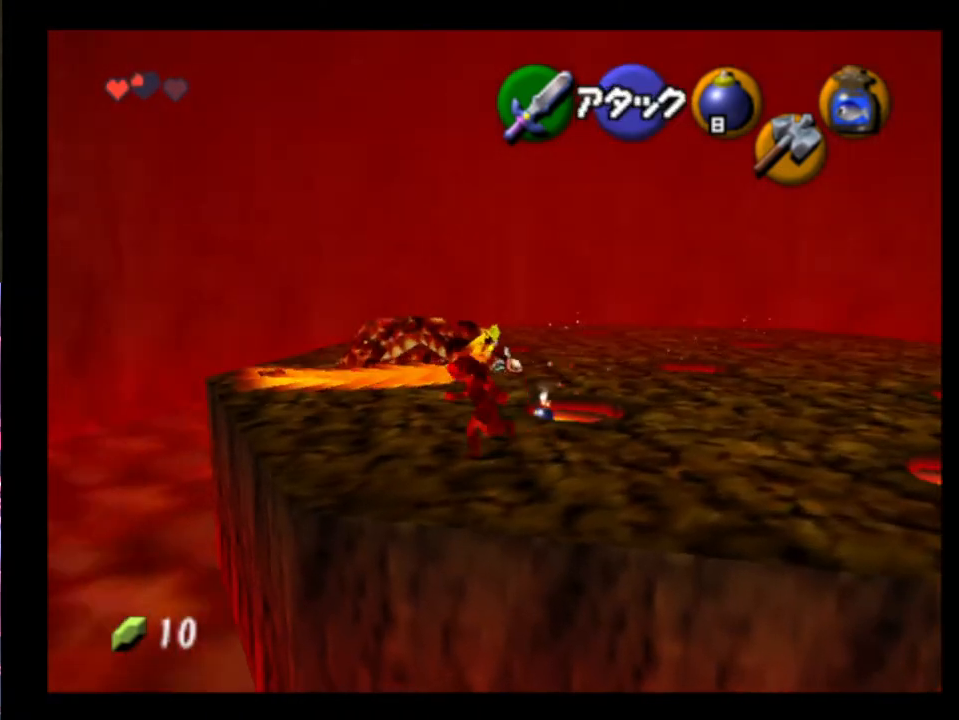
{"buttons": [], "left_stick": "center", "events": []}
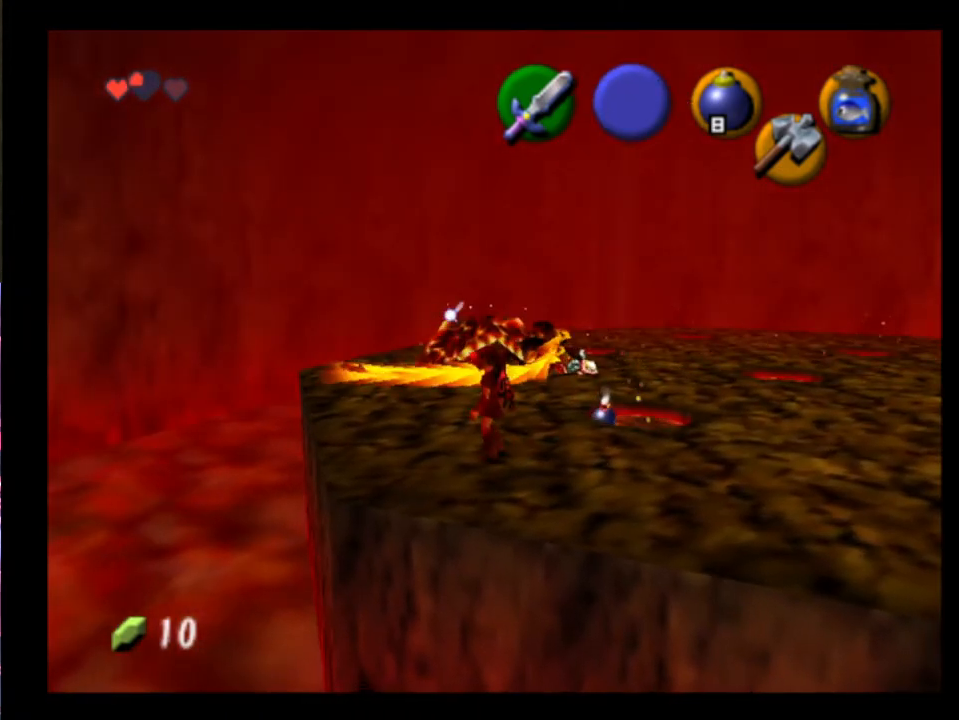
{"buttons": [], "left_stick": "up-right", "events": [[167, "Y", "down"], [300, "Y", "up"], [500, "left_stick", "up-right"]]}
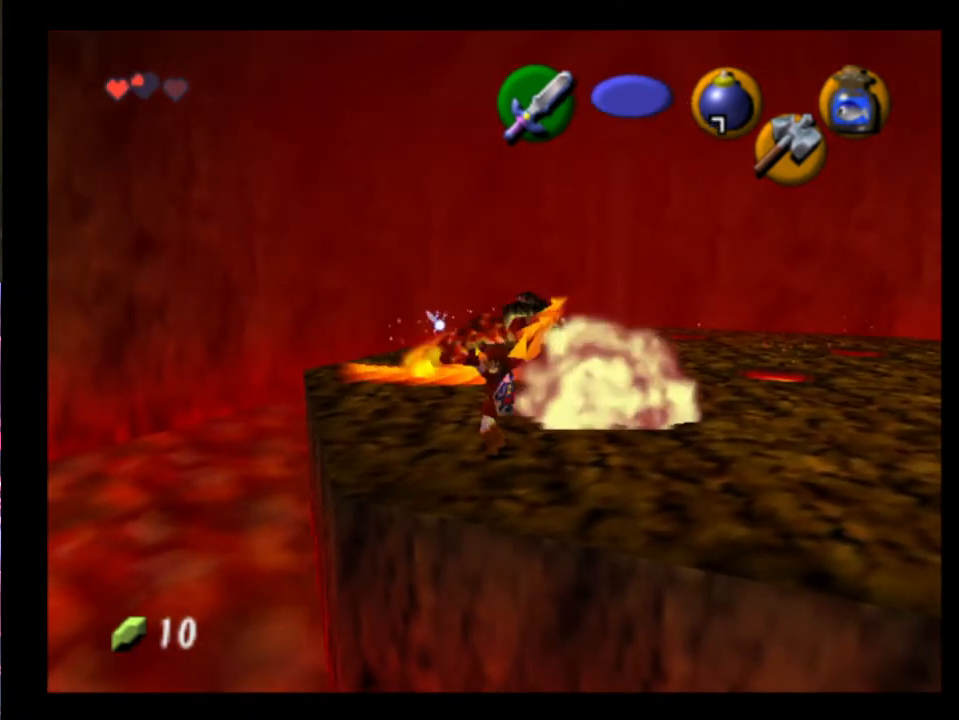
{"buttons": [], "left_stick": "up-right", "events": []}